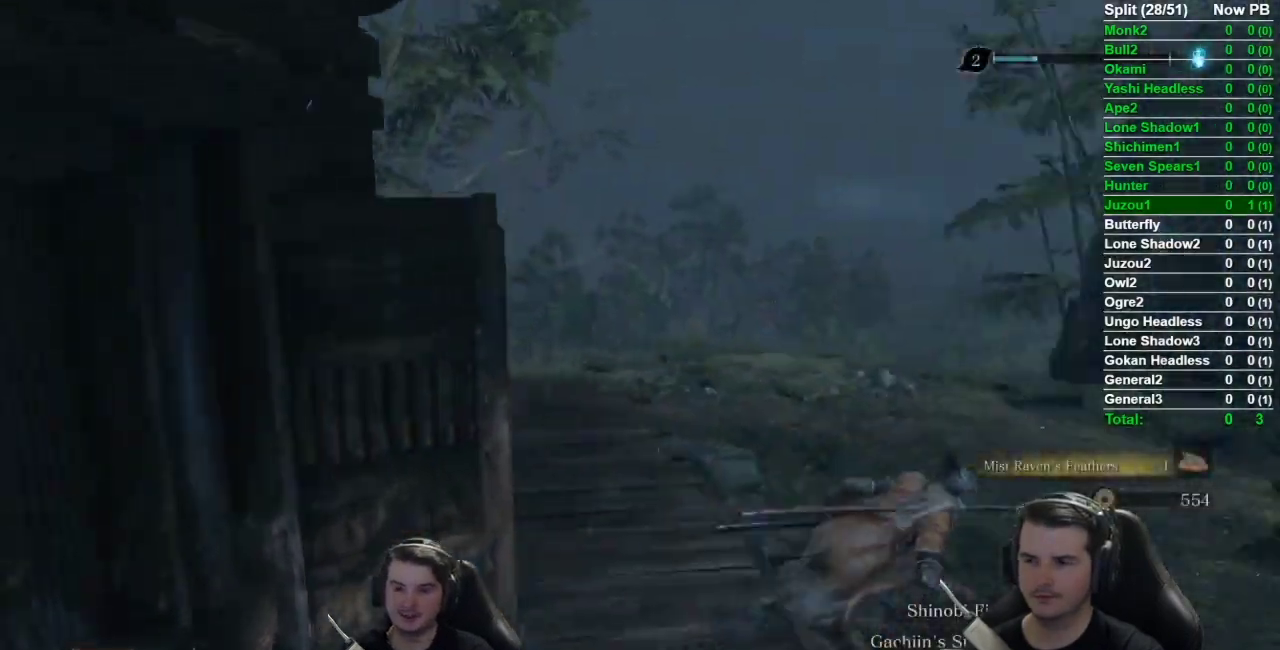
Gameplay with a controller (Xbox layout); each line is a JSON object with the inputs held at the frame after it. "events" lists button and stick changes between this image and that frame as [ms after this image, input, new state], when the widget could be followed in between. Not read: L2 R2.
{"buttons": ["B"], "left_stick": "up", "right_stick": "center", "events": [[100, "left_stick", "up-right"], [234, "left_stick", "up"], [334, "right_stick", "center"]]}
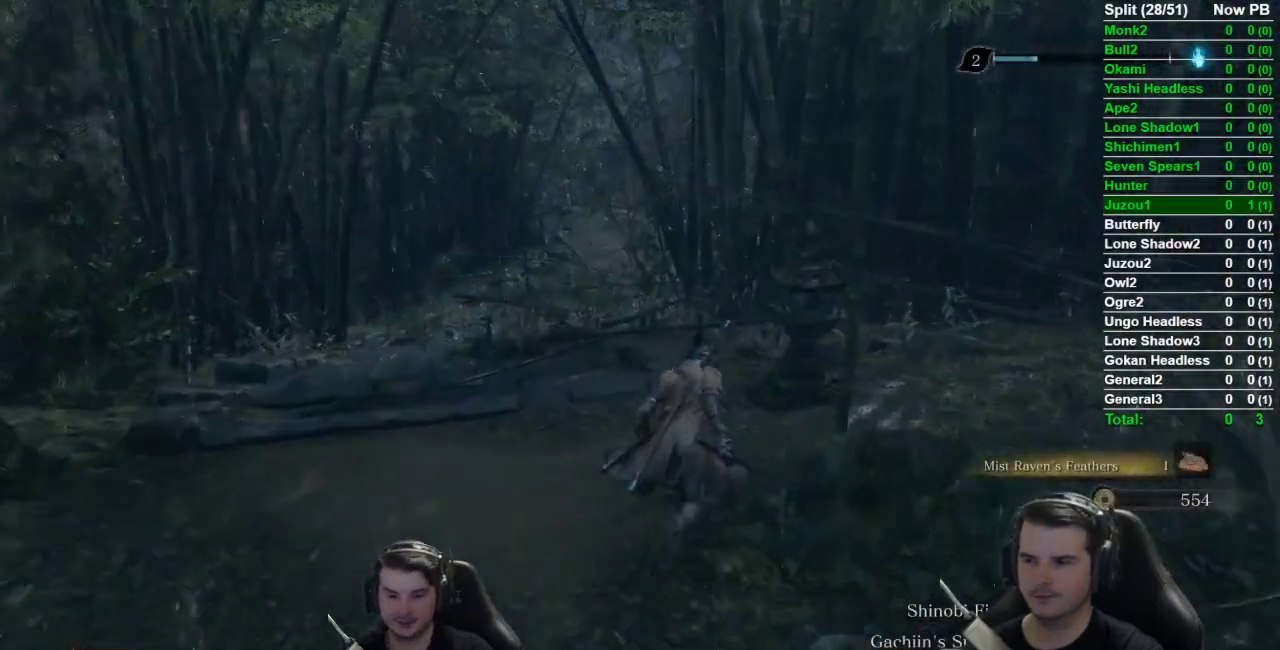
{"buttons": ["B"], "left_stick": "up", "right_stick": "center", "events": []}
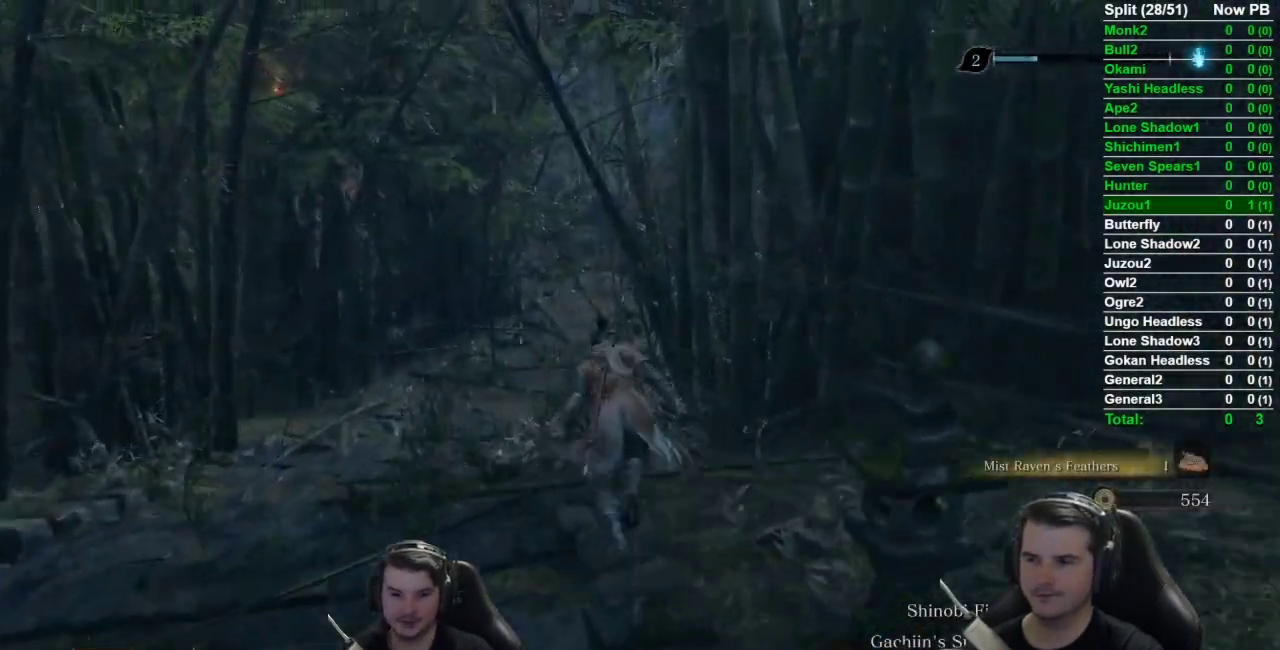
{"buttons": ["B"], "left_stick": "up", "right_stick": "down-right", "events": [[484, "right_stick", "down-right"]]}
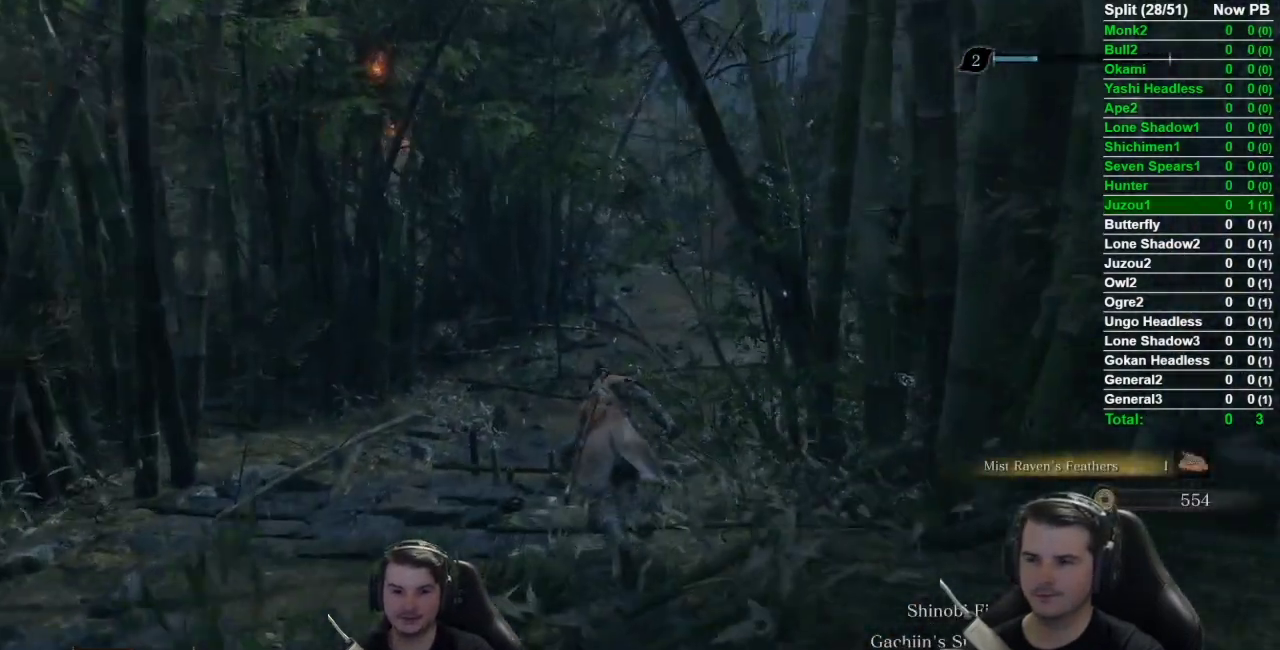
{"buttons": ["B"], "left_stick": "up", "right_stick": "down-right", "events": []}
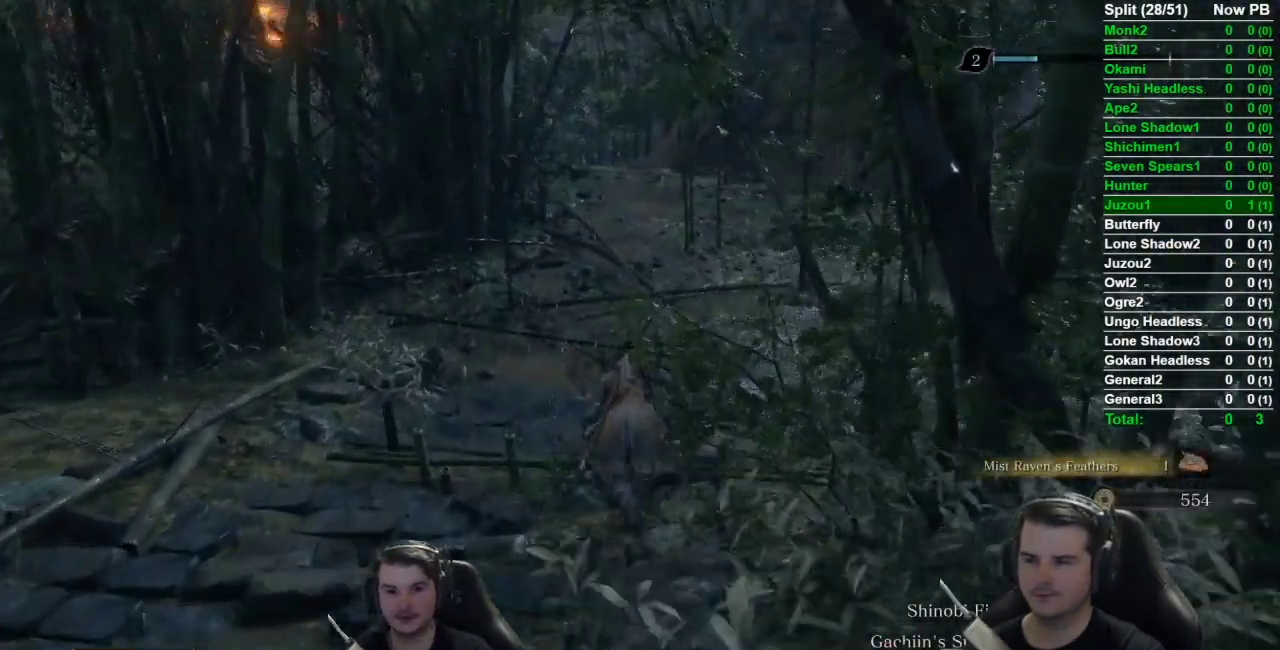
{"buttons": ["B"], "left_stick": "up", "right_stick": "down-right", "events": []}
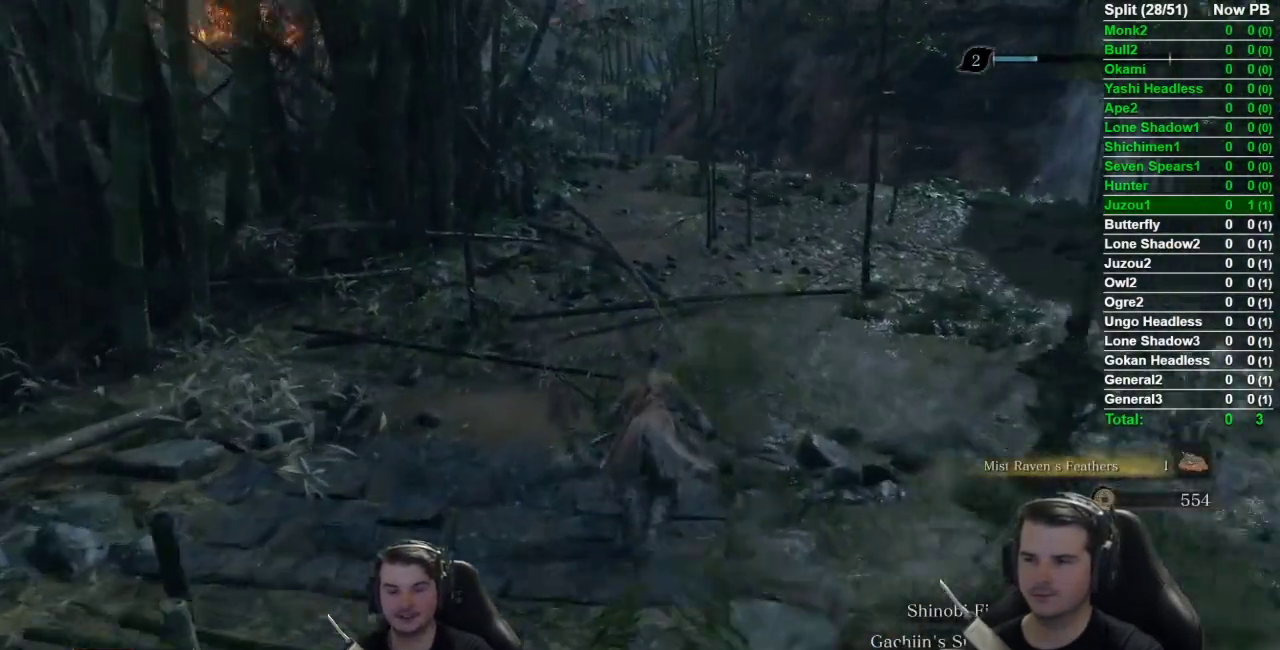
{"buttons": ["B"], "left_stick": "up", "right_stick": "down-left", "events": [[33, "right_stick", "center"], [250, "right_stick", "down-left"]]}
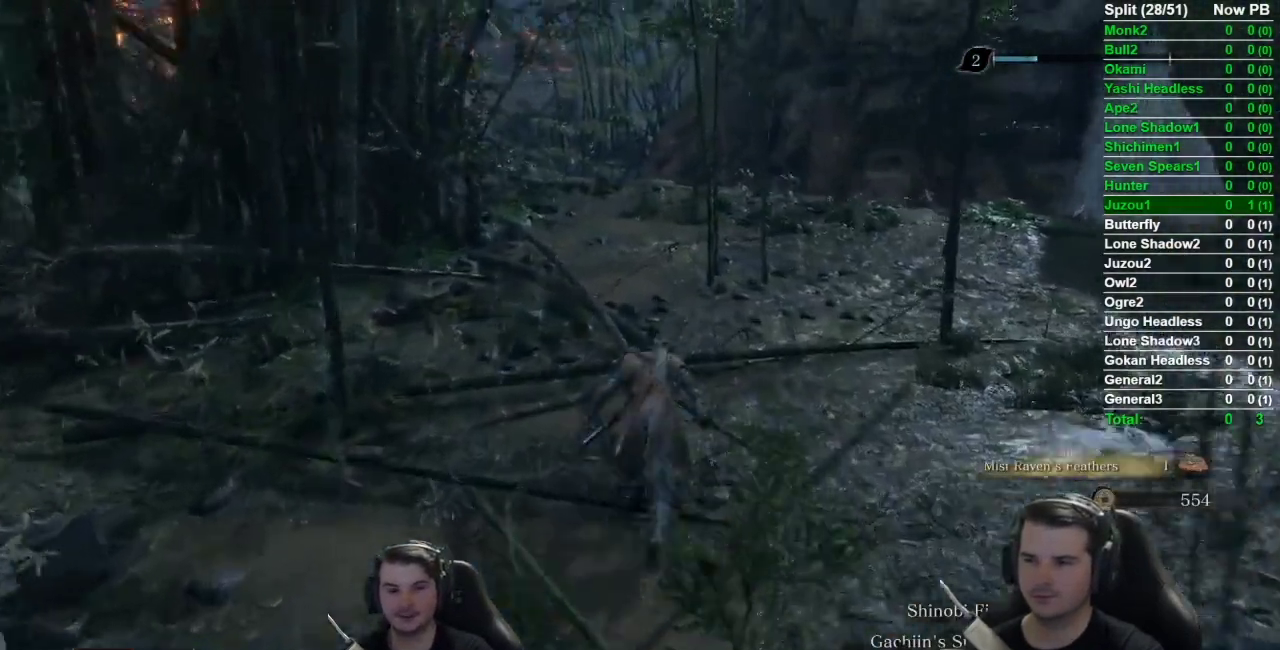
{"buttons": ["B"], "left_stick": "up", "right_stick": "down-left", "events": []}
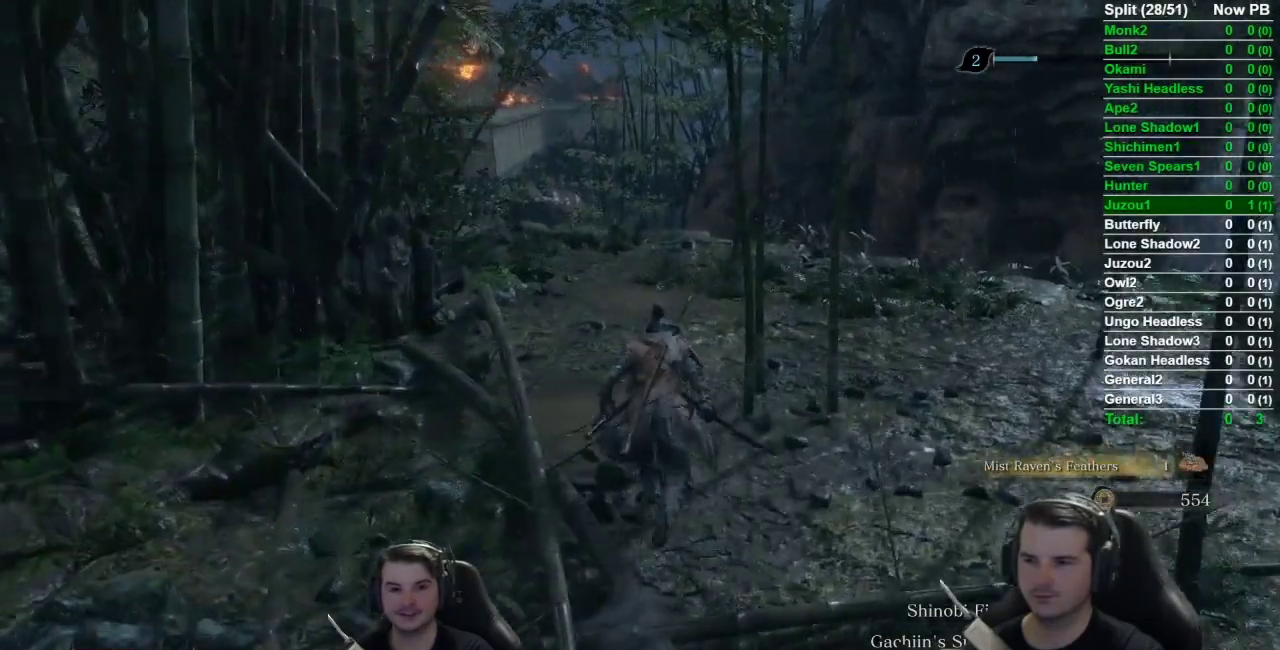
{"buttons": ["B"], "left_stick": "up", "right_stick": "down-left", "events": []}
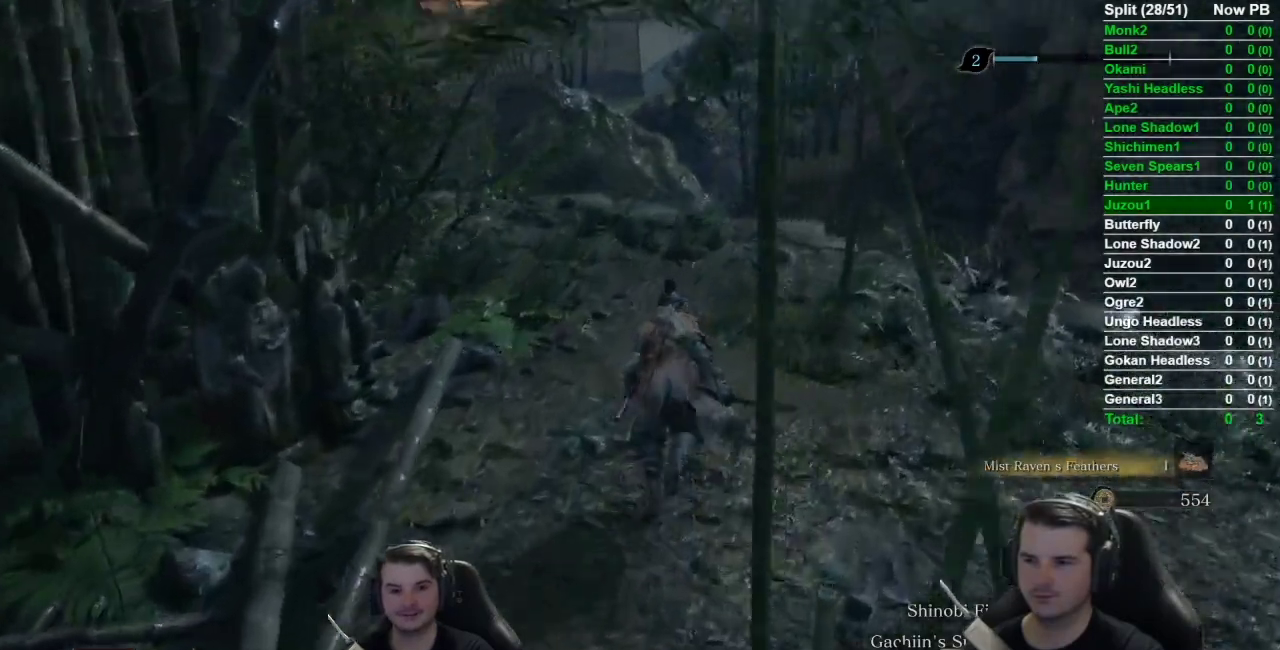
{"buttons": ["B"], "left_stick": "up", "right_stick": "center", "events": [[100, "right_stick", "center"], [267, "A", "down"], [367, "A", "up"]]}
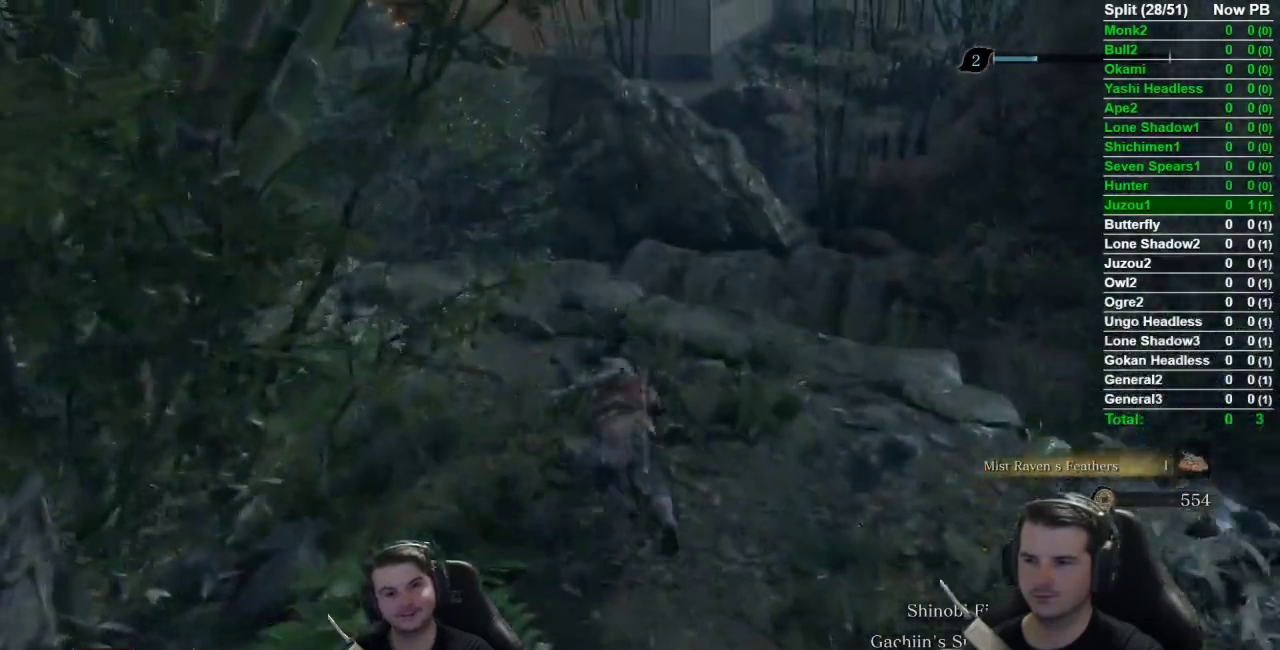
{"buttons": [], "left_stick": "up", "right_stick": "down-left", "events": [[66, "B", "up"], [66, "right_stick", "down"], [150, "right_stick", "down-left"]]}
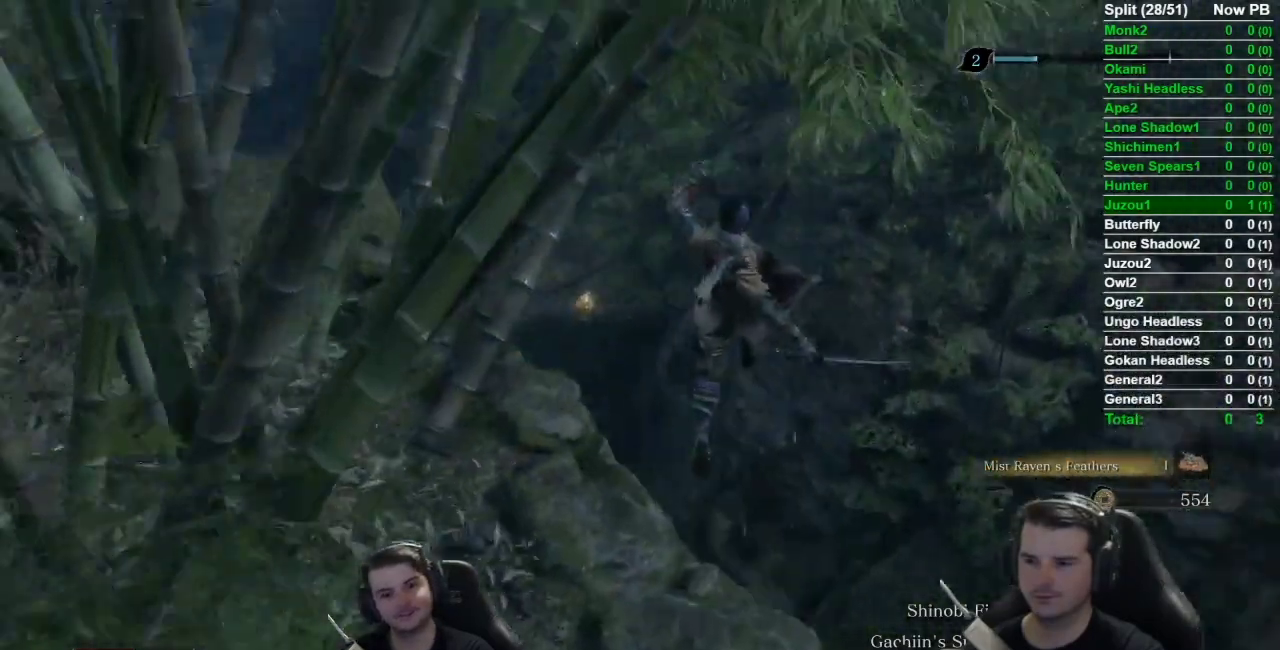
{"buttons": [], "left_stick": "center", "right_stick": "down-left", "events": [[250, "left_stick", "center"]]}
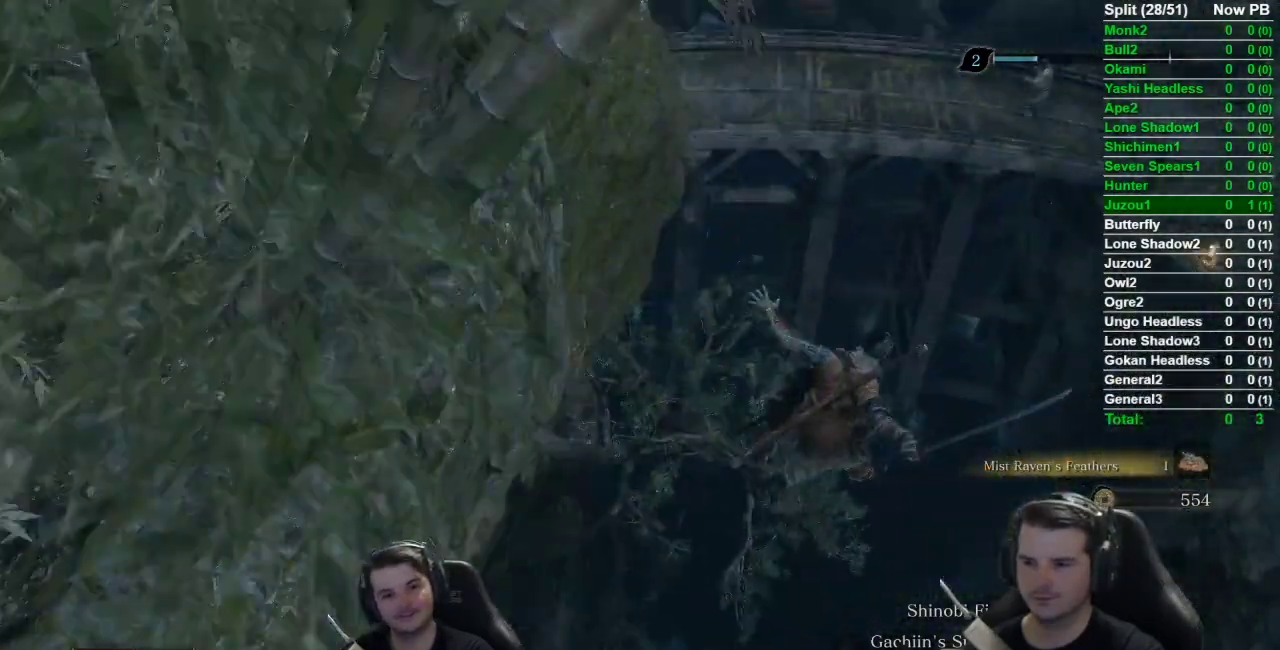
{"buttons": [], "left_stick": "left", "right_stick": "down-left", "events": [[266, "left_stick", "left"]]}
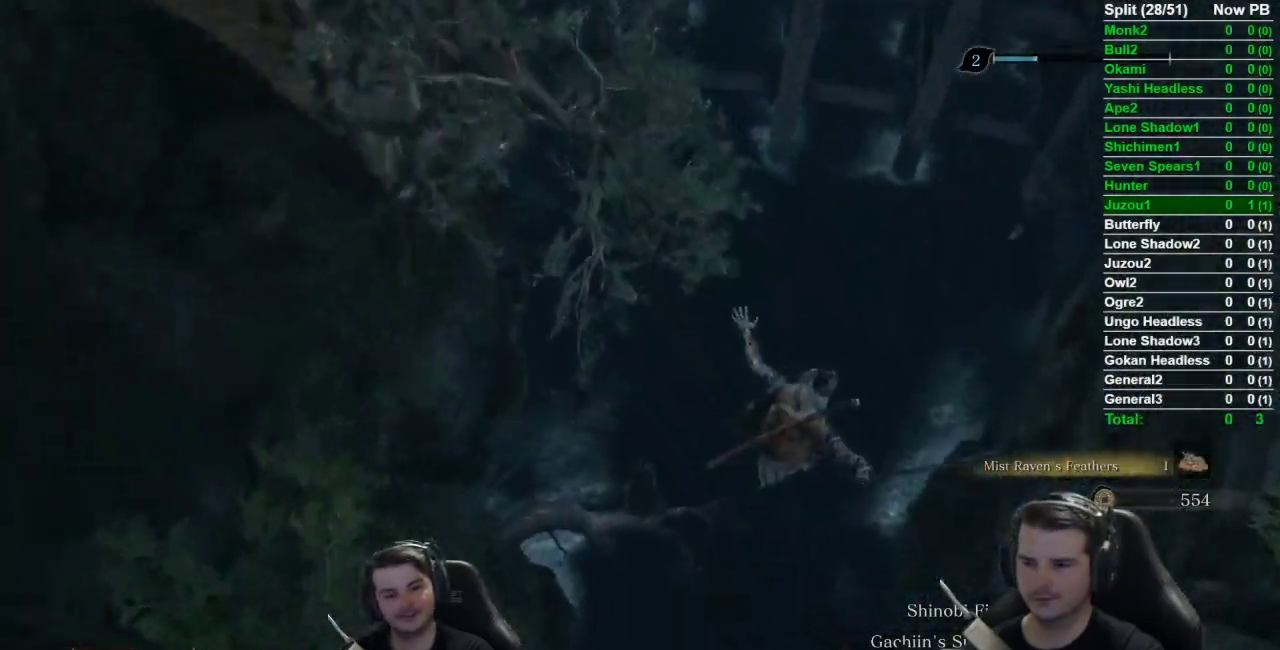
{"buttons": [], "left_stick": "left", "right_stick": "center", "events": [[417, "right_stick", "center"]]}
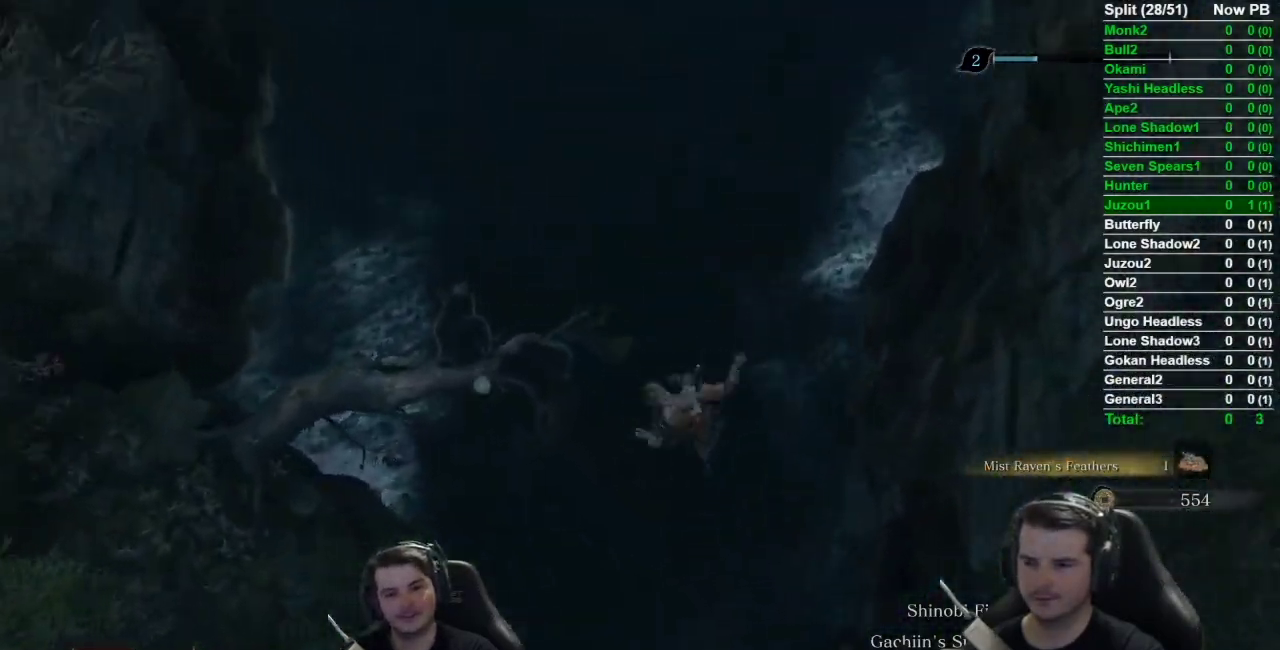
{"buttons": [], "left_stick": "up", "right_stick": "up-right", "events": [[16, "left_stick", "up-left"], [400, "left_stick", "up"], [450, "right_stick", "up-right"]]}
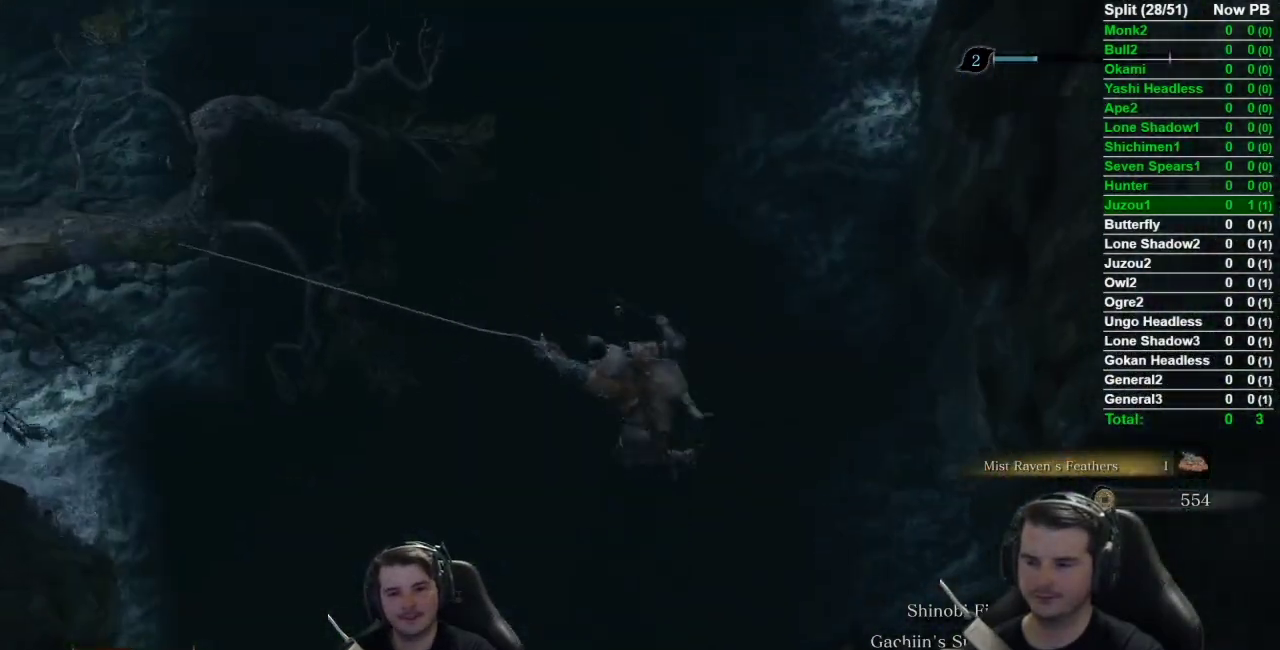
{"buttons": [], "left_stick": "up", "right_stick": "right", "events": [[184, "right_stick", "right"]]}
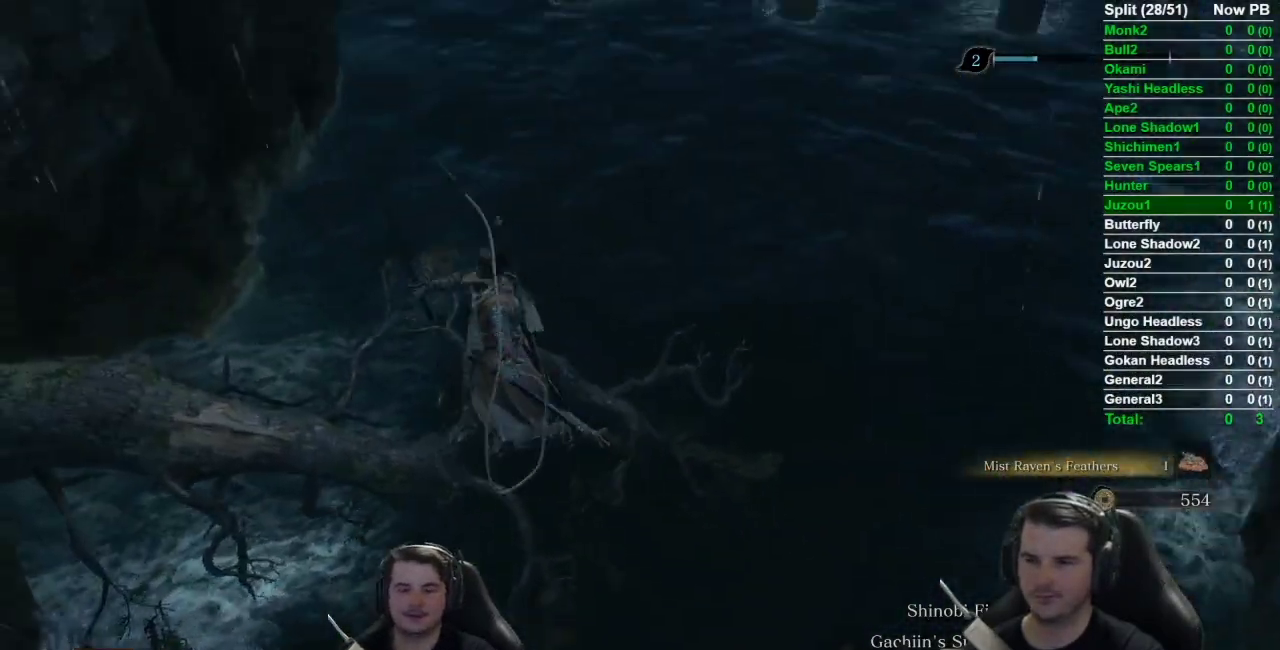
{"buttons": [], "left_stick": "up", "right_stick": "center", "events": [[350, "right_stick", "up-right"], [417, "right_stick", "center"]]}
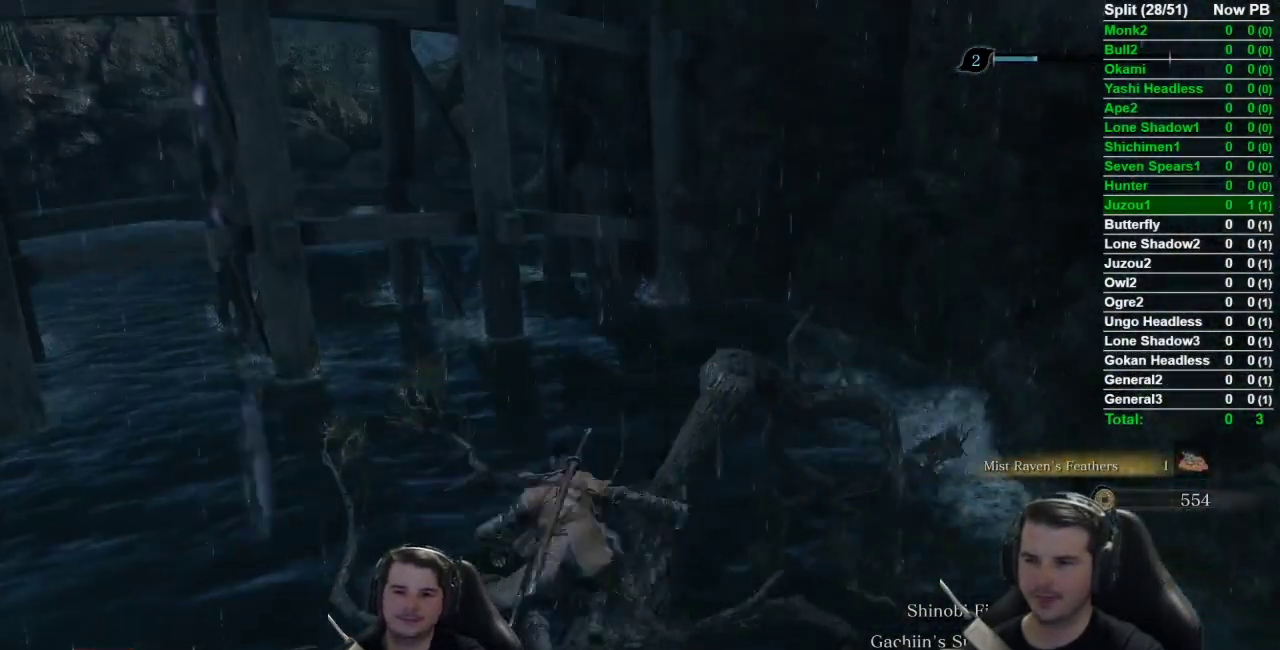
{"buttons": ["B"], "left_stick": "up", "right_stick": "center", "events": [[33, "A", "down"], [117, "A", "up"], [467, "B", "down"]]}
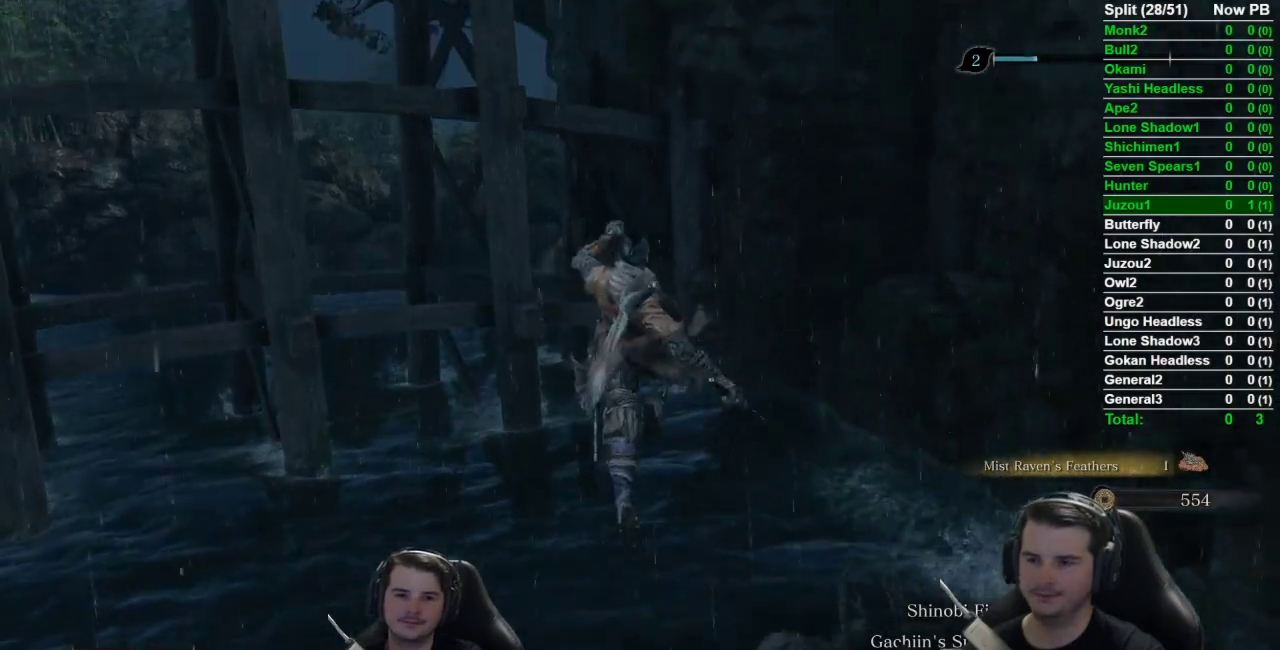
{"buttons": [], "left_stick": "up", "right_stick": "center", "events": [[100, "B", "up"], [266, "B", "down"], [383, "B", "up"]]}
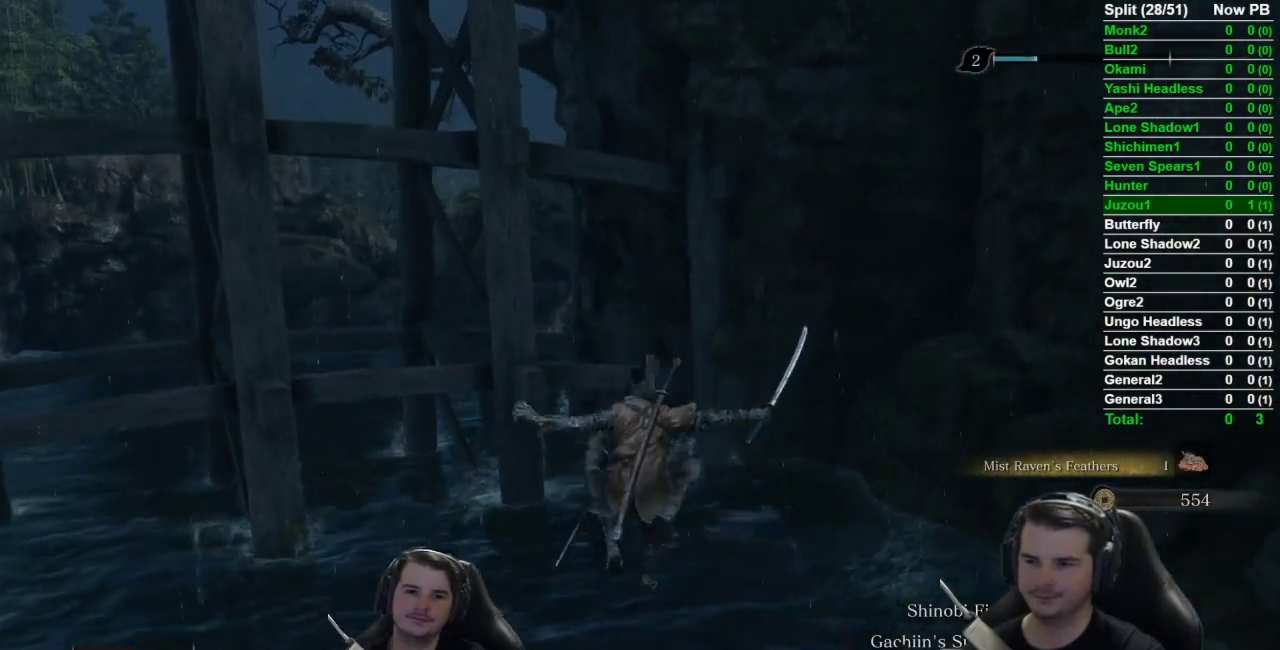
{"buttons": ["B"], "left_stick": "up", "right_stick": "center", "events": [[17, "B", "down"], [117, "B", "up"], [200, "B", "down"], [300, "B", "up"], [434, "B", "down"]]}
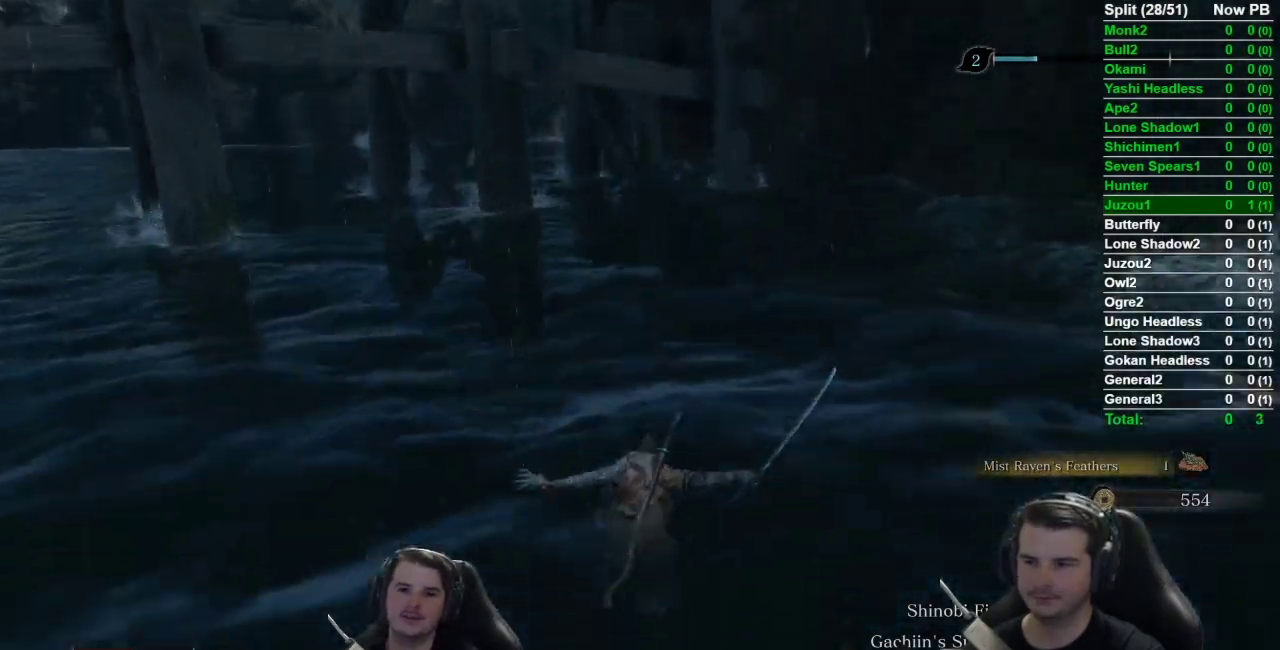
{"buttons": [], "left_stick": "up", "right_stick": "center", "events": [[33, "B", "up"], [133, "B", "down"], [233, "B", "up"], [333, "B", "down"], [467, "B", "up"]]}
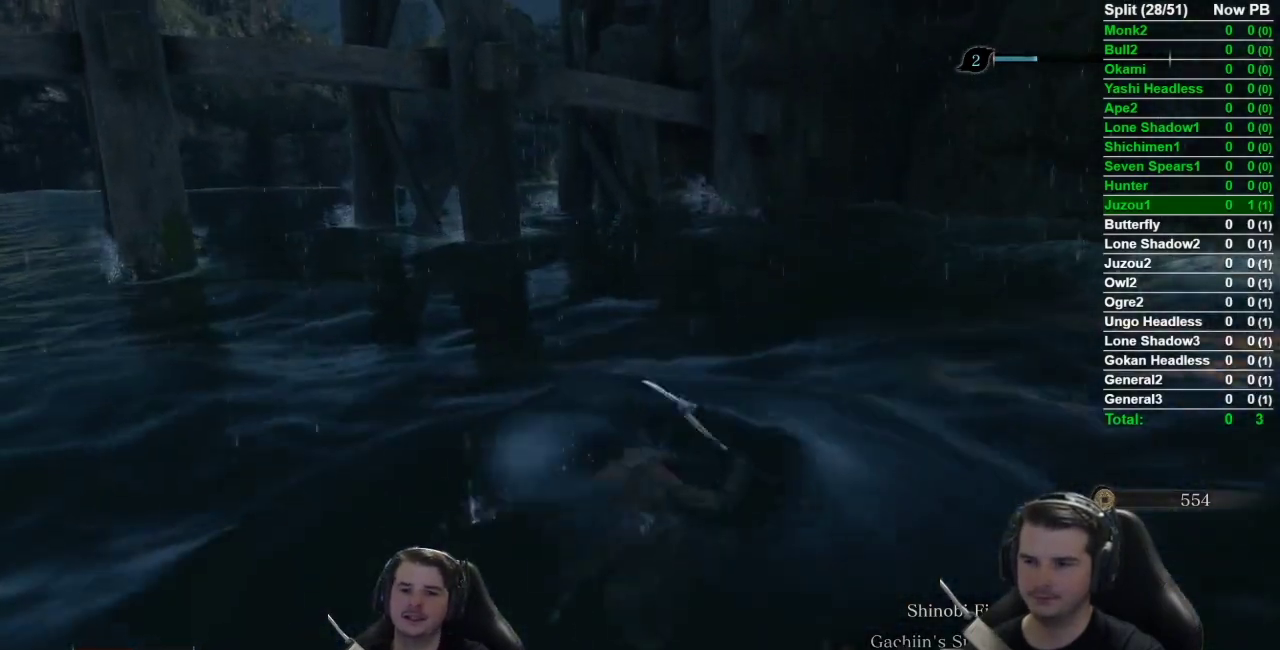
{"buttons": [], "left_stick": "up", "right_stick": "center", "events": [[84, "B", "down"], [184, "B", "up"], [284, "B", "down"], [351, "B", "up"]]}
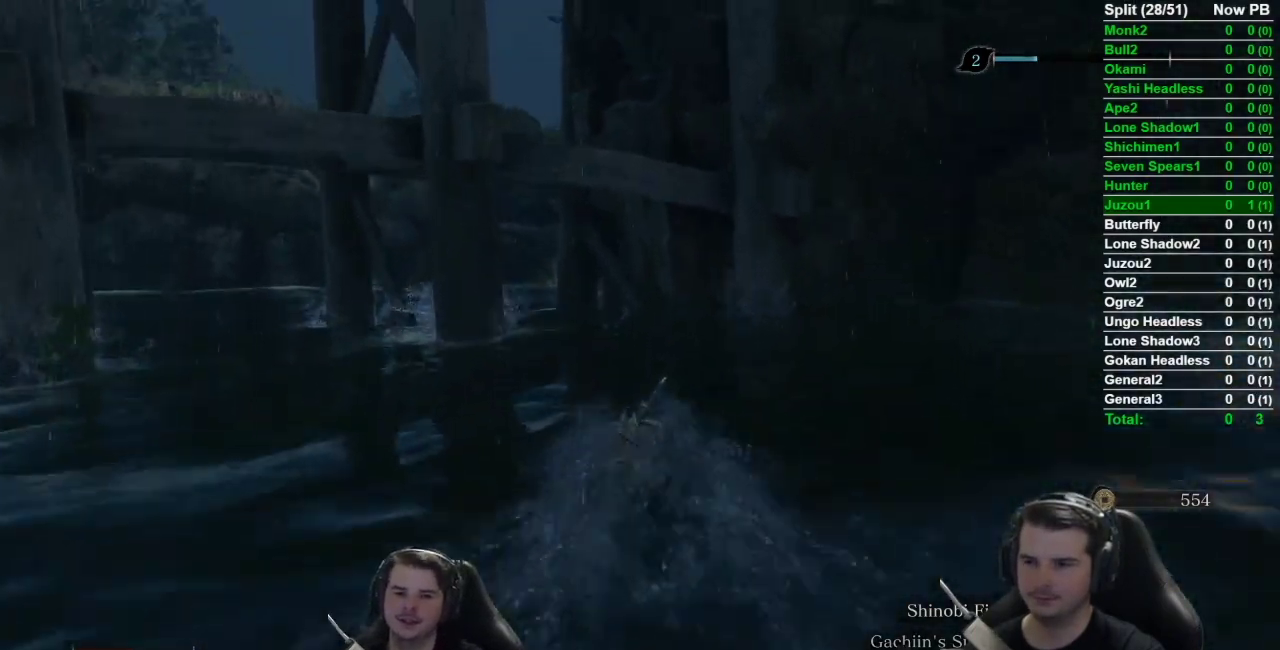
{"buttons": ["B"], "left_stick": "up", "right_stick": "center", "events": [[17, "B", "down"], [67, "B", "up"], [200, "B", "down"], [283, "B", "up"], [450, "B", "down"]]}
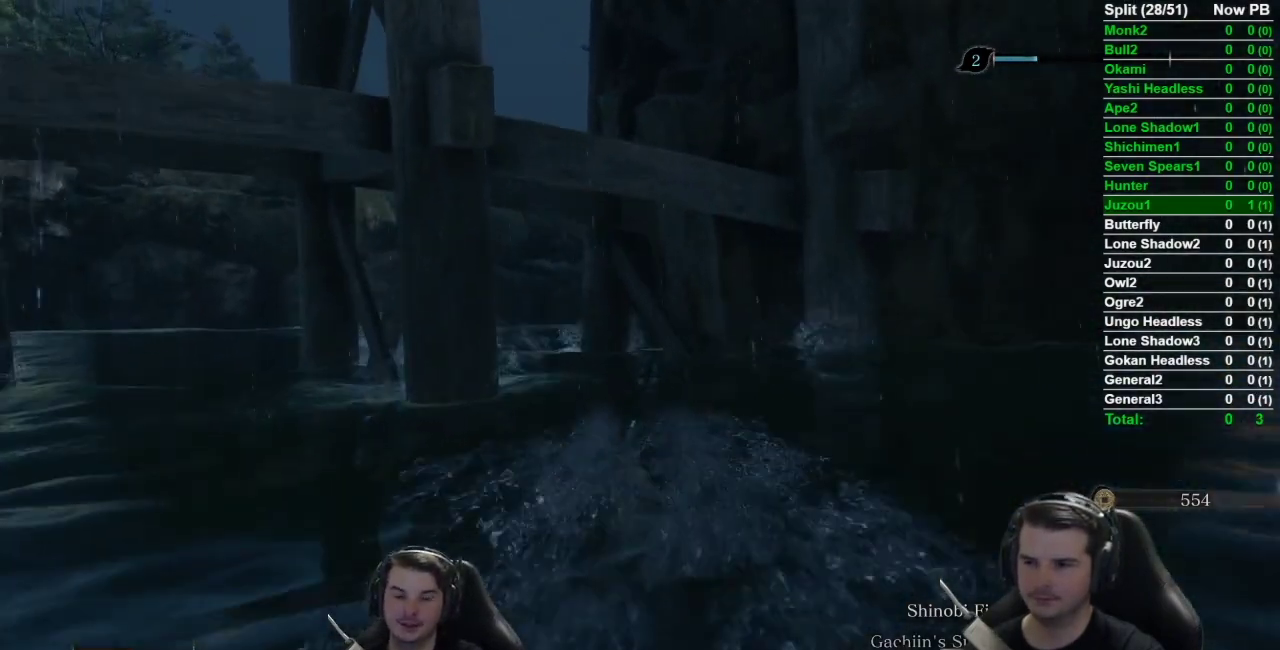
{"buttons": ["B"], "left_stick": "up", "right_stick": "left", "events": [[67, "B", "up"], [417, "right_stick", "left"], [484, "B", "down"]]}